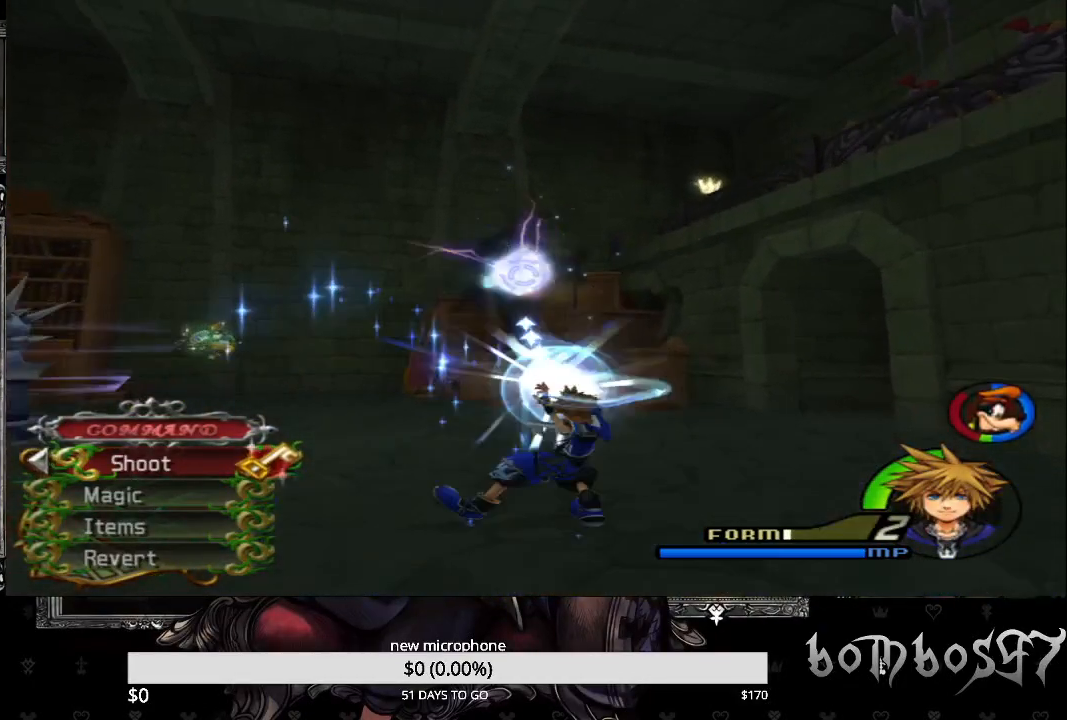
Gameplay with a controller (PlayStation layout); each line is a JSON object with the inputs held at the frame after it. "events" lists button and stick changes between this image and that frame as [ms after this image, input, new state], when the widget could be followed in between.
{"buttons": ["CROSS"], "left_stick": "right", "right_stick": "center", "events": [[33, "CROSS", "up"], [100, "CROSS", "down"], [233, "CROSS", "up"], [267, "left_stick", "right"], [300, "CROSS", "down"], [400, "CROSS", "up"], [467, "CROSS", "down"]]}
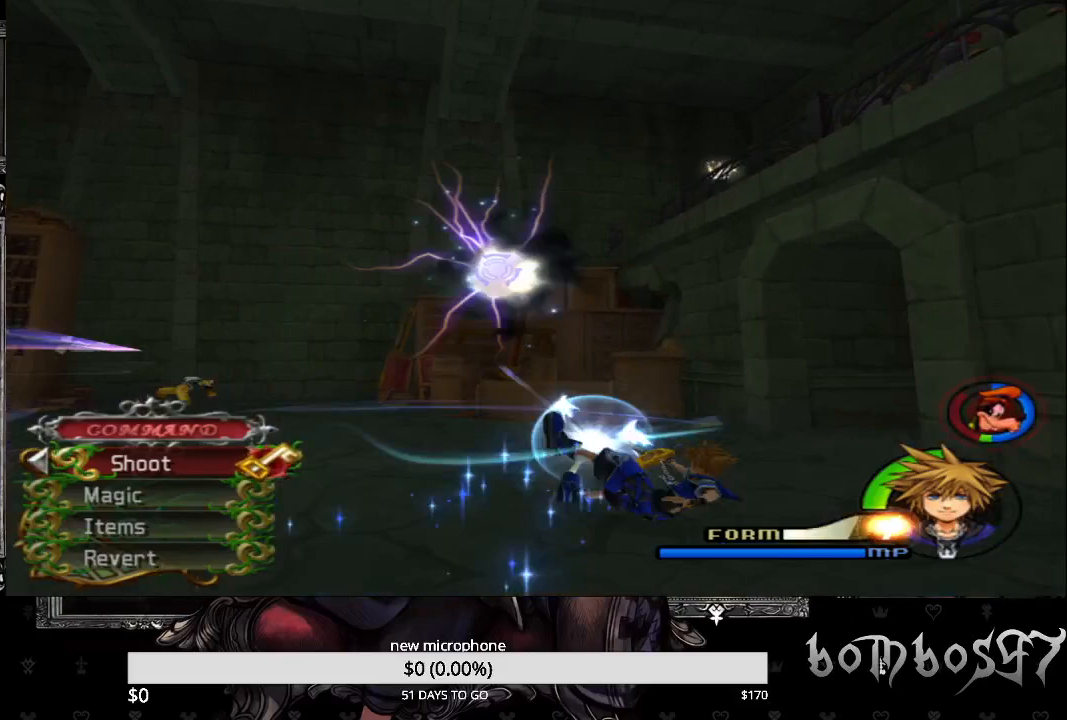
{"buttons": [], "left_stick": "left", "right_stick": "center", "events": [[33, "left_stick", "down-right"], [100, "CROSS", "up"], [167, "CROSS", "down"], [300, "CROSS", "up"], [333, "CROSS", "down"], [367, "left_stick", "left"], [467, "CROSS", "up"]]}
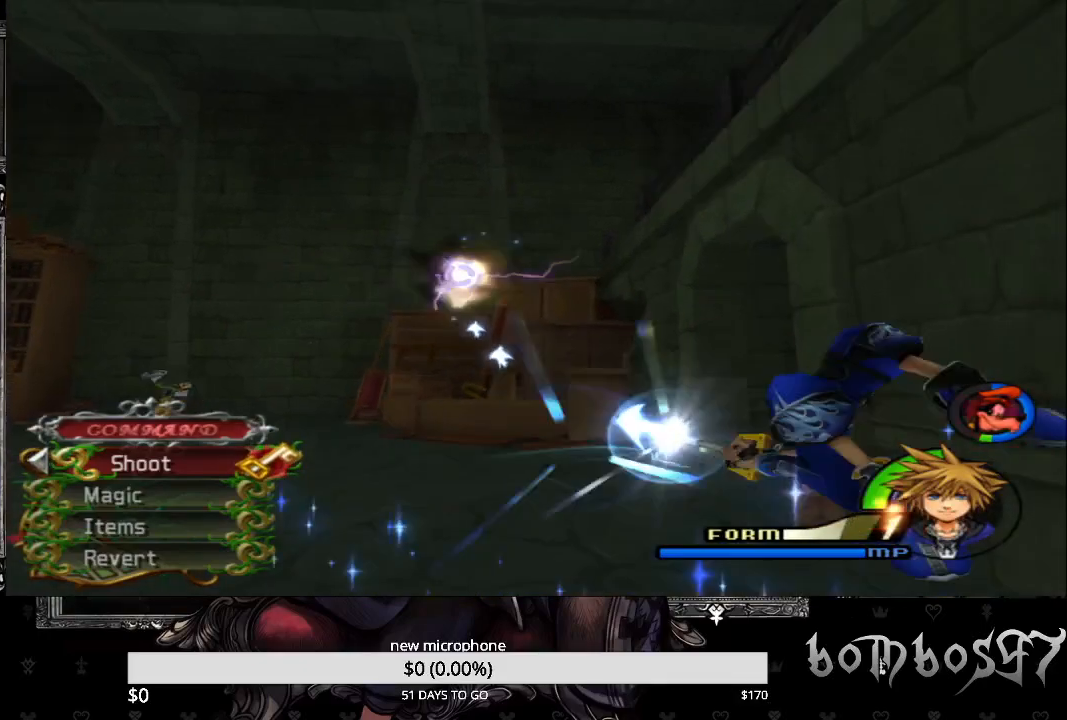
{"buttons": ["CROSS"], "left_stick": "up", "right_stick": "center", "events": [[33, "CROSS", "down"], [167, "CROSS", "up"], [167, "left_stick", "center"], [233, "CROSS", "down"], [333, "CROSS", "up"], [433, "CROSS", "down"], [433, "left_stick", "up"]]}
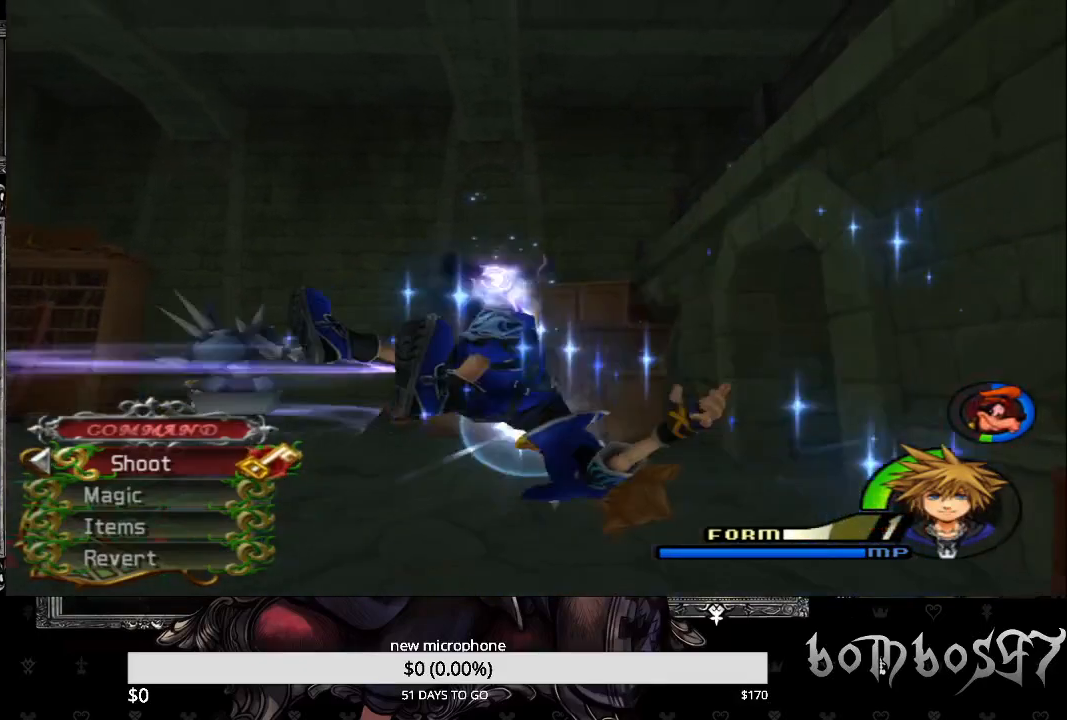
{"buttons": ["CROSS"], "left_stick": "up-left", "right_stick": "center", "events": [[33, "CROSS", "up"], [100, "CROSS", "down"], [167, "left_stick", "up-right"], [233, "CROSS", "up"], [300, "CROSS", "down"], [433, "CROSS", "up"], [500, "CROSS", "down"], [500, "left_stick", "up-left"]]}
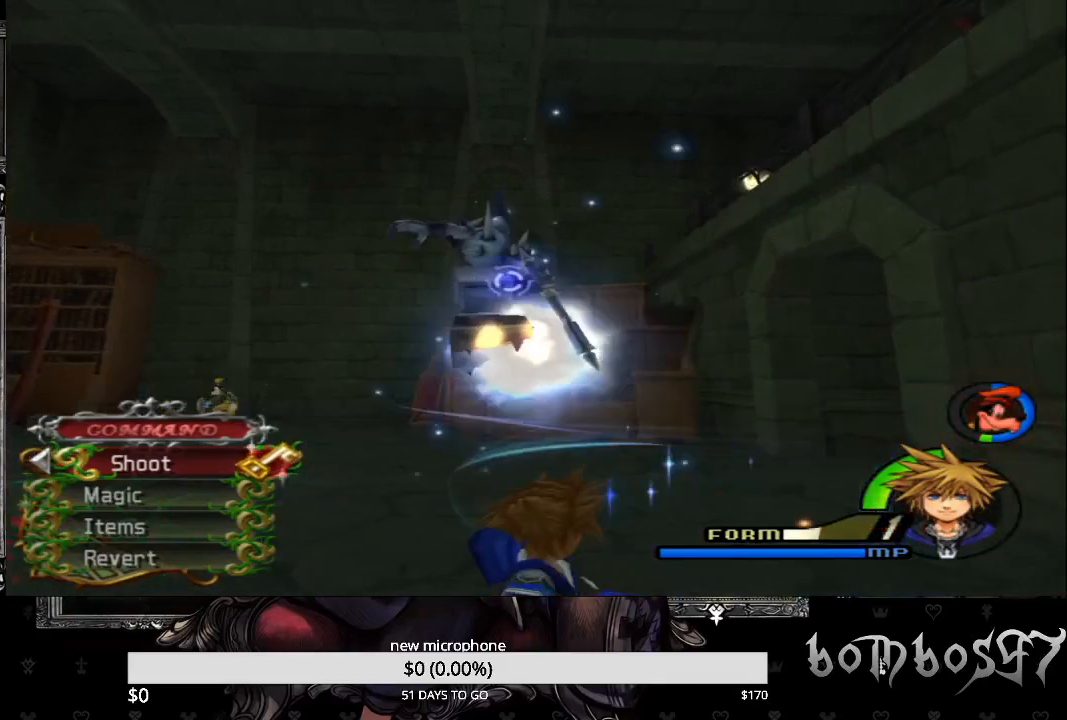
{"buttons": ["CROSS"], "left_stick": "center", "right_stick": "center", "events": [[33, "R1", "down"], [33, "left_stick", "left"], [167, "CROSS", "up"], [167, "R1", "up"], [233, "CROSS", "down"], [267, "left_stick", "center"], [367, "CROSS", "up"], [433, "CROSS", "down"]]}
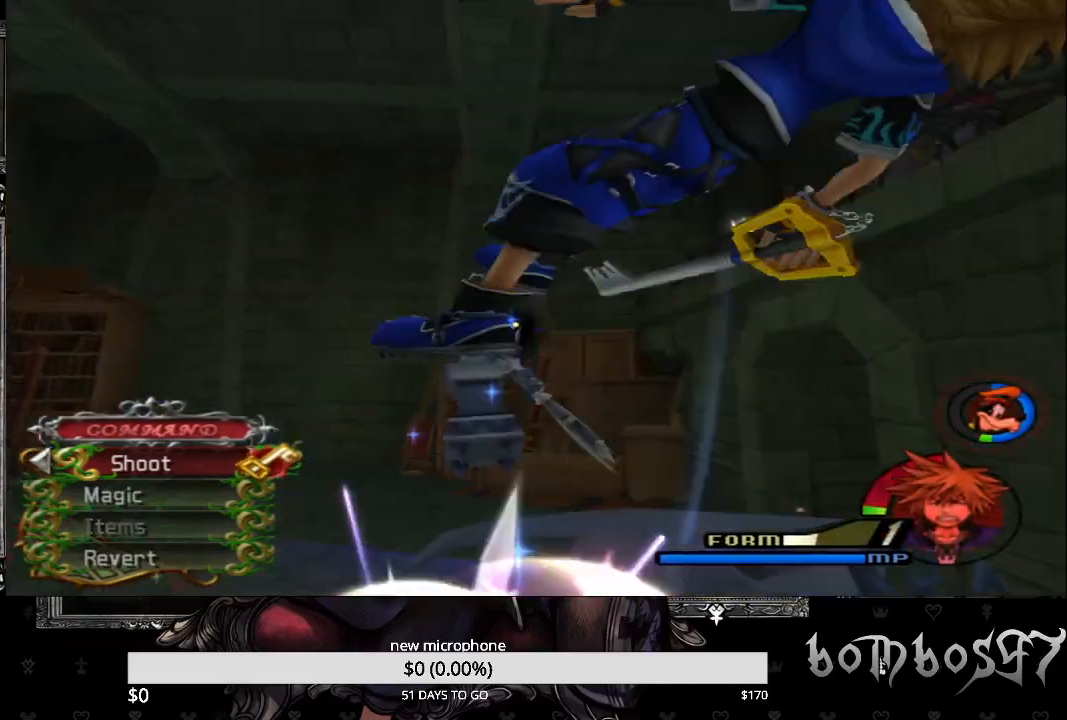
{"buttons": ["CIRCLE"], "left_stick": "up-left", "right_stick": "center", "events": [[33, "CROSS", "up"], [33, "left_stick", "right"], [100, "CROSS", "down"], [233, "CROSS", "up"], [233, "left_stick", "center"], [300, "left_stick", "up-left"], [400, "CIRCLE", "down"]]}
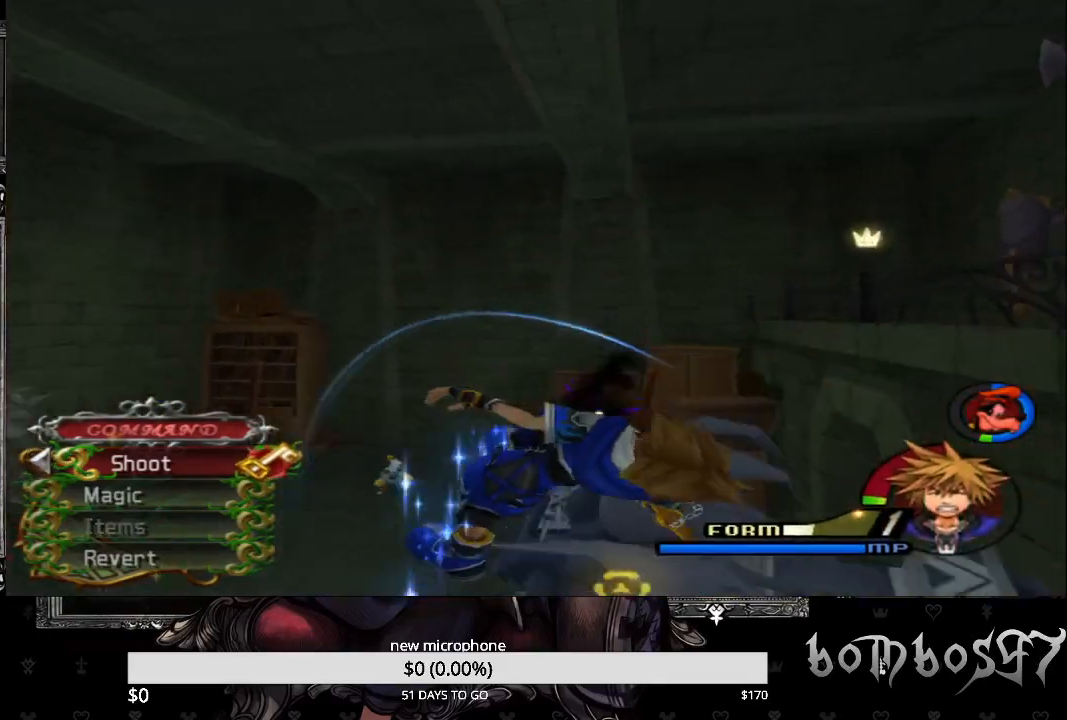
{"buttons": [], "left_stick": "up-left", "right_stick": "center", "events": [[33, "CIRCLE", "up"], [300, "right_stick", "down-right"], [500, "right_stick", "center"]]}
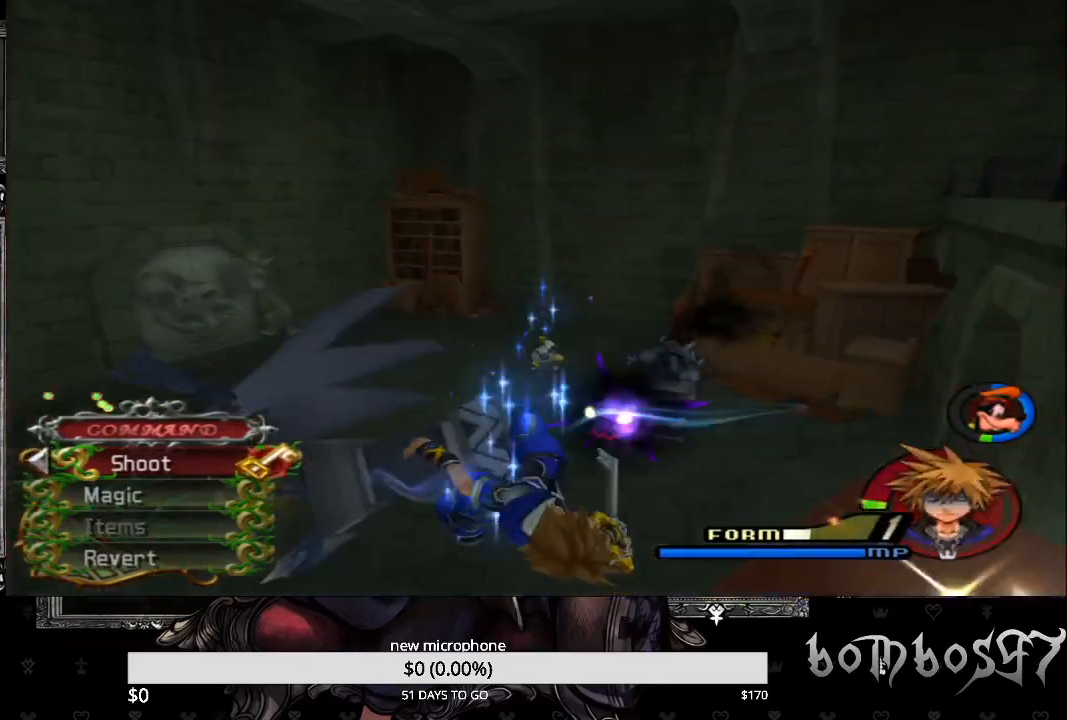
{"buttons": ["CROSS"], "left_stick": "up-left", "right_stick": "center", "events": [[200, "R1", "down"], [333, "R1", "up"], [433, "CROSS", "down"]]}
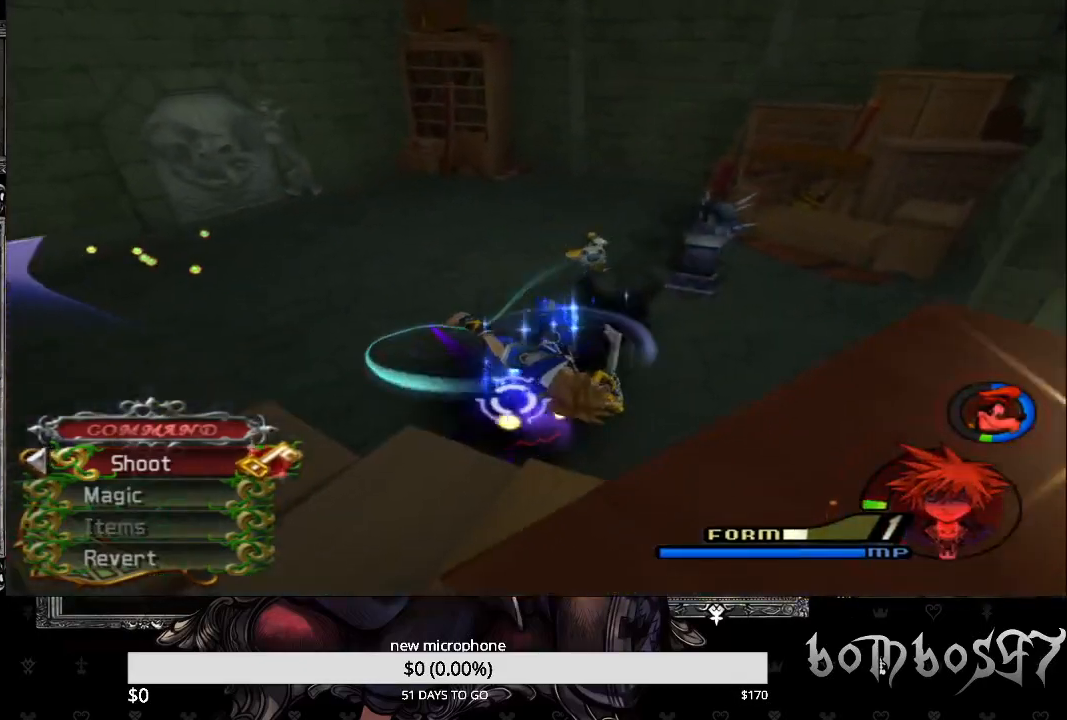
{"buttons": ["CROSS"], "left_stick": "up-right", "right_stick": "center", "events": [[33, "left_stick", "up-right"], [67, "CROSS", "up"], [133, "CROSS", "down"], [233, "CROSS", "up"], [333, "CROSS", "down"], [433, "CROSS", "up"], [500, "CROSS", "down"]]}
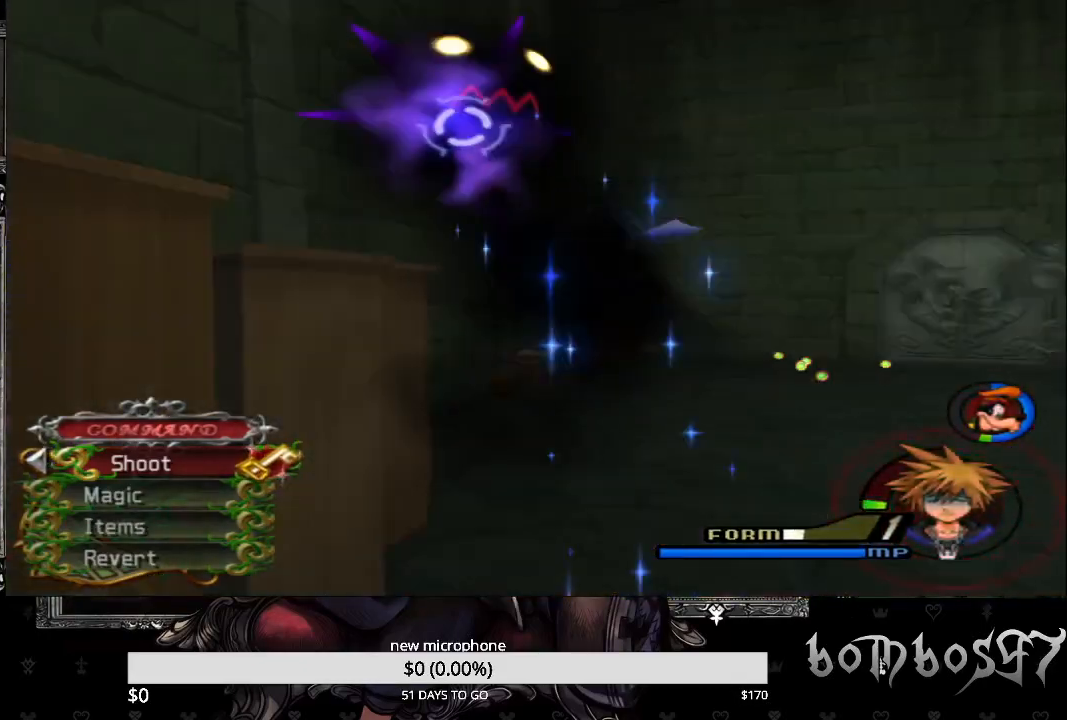
{"buttons": [], "left_stick": "down-right", "right_stick": "center", "events": [[100, "CROSS", "up"], [200, "CROSS", "down"], [300, "CROSS", "up"], [333, "left_stick", "down-right"], [367, "CROSS", "down"], [500, "CROSS", "up"]]}
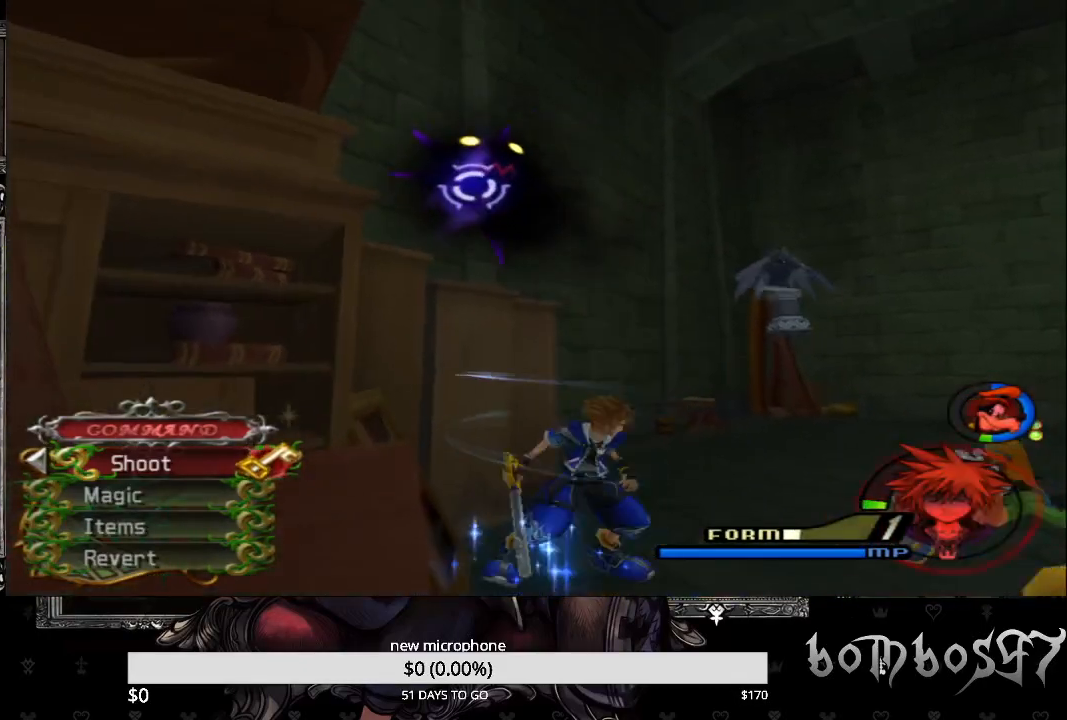
{"buttons": ["SQUARE"], "left_stick": "right", "right_stick": "center", "events": [[67, "CROSS", "down"], [167, "CROSS", "up"], [300, "SQUARE", "down"], [400, "left_stick", "right"]]}
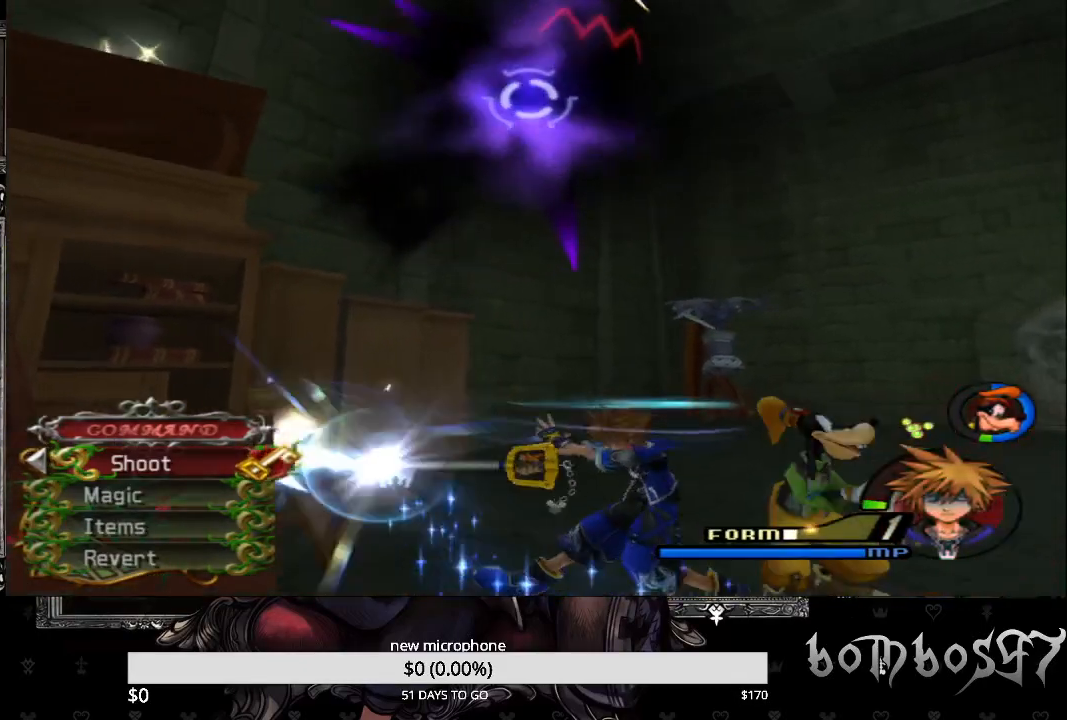
{"buttons": ["SQUARE"], "left_stick": "right", "right_stick": "center", "events": [[367, "SQUARE", "up"], [467, "SQUARE", "down"]]}
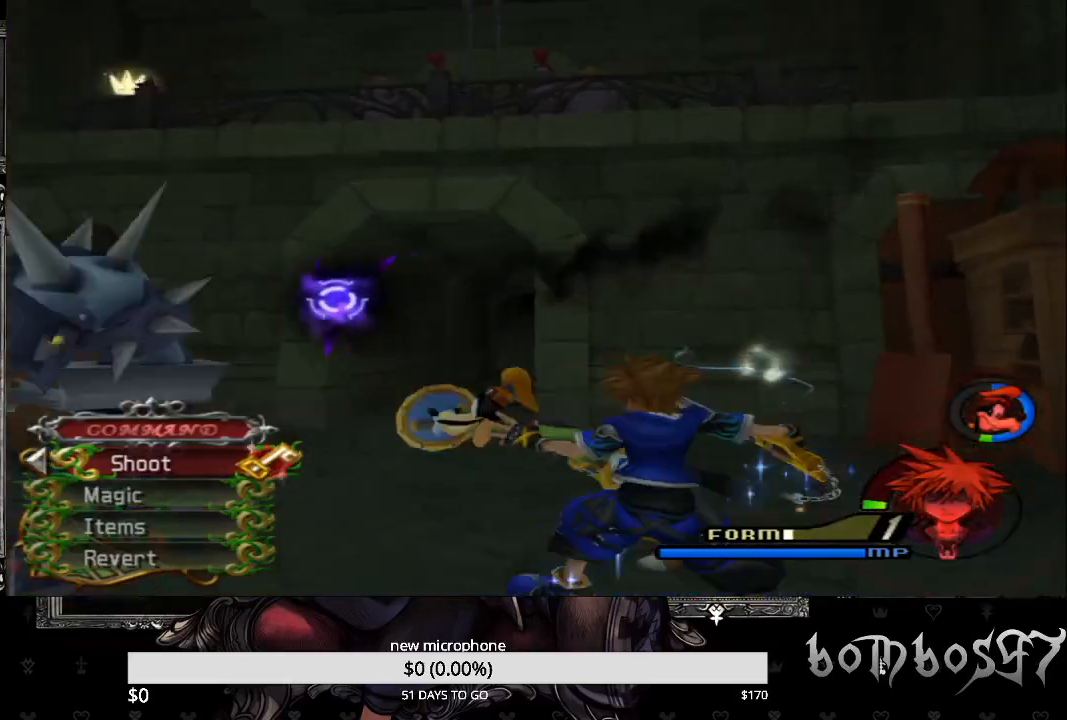
{"buttons": ["SQUARE"], "left_stick": "down-left", "right_stick": "center", "events": [[67, "SQUARE", "up"], [200, "R1", "down"], [200, "SQUARE", "down"], [200, "left_stick", "down-right"], [300, "R1", "up"], [333, "SQUARE", "up"], [333, "left_stick", "down"], [433, "SQUARE", "down"], [433, "left_stick", "down-left"]]}
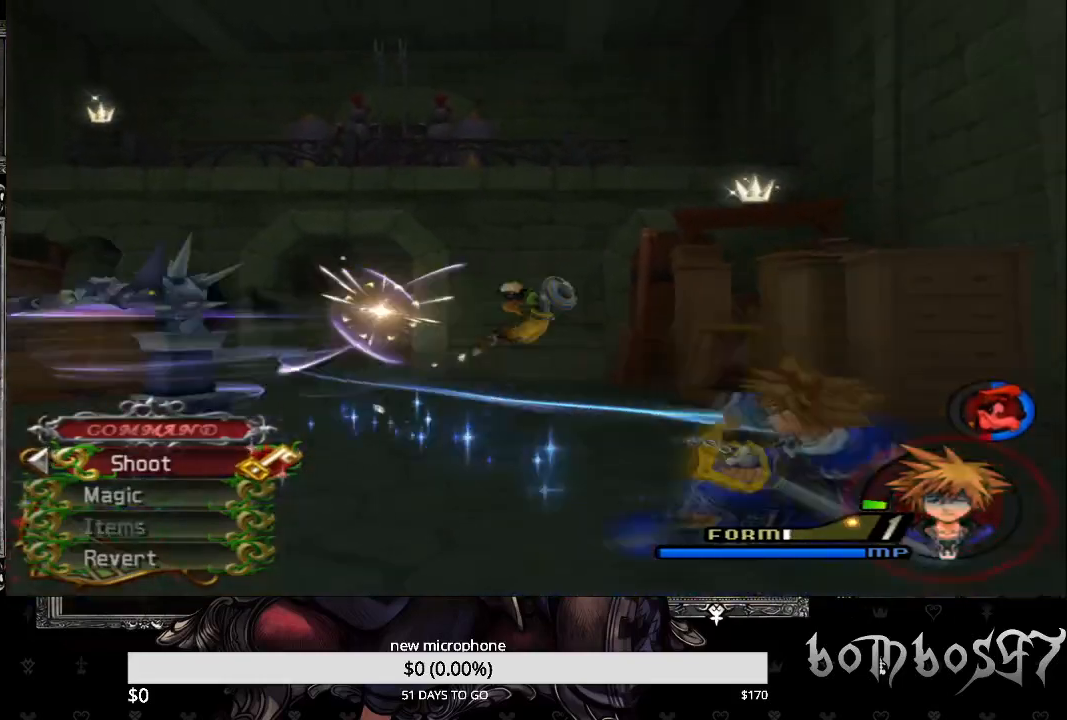
{"buttons": ["CROSS"], "left_stick": "down-left", "right_stick": "center", "events": [[133, "SQUARE", "up"], [300, "R1", "down"], [400, "R1", "up"], [500, "CROSS", "down"]]}
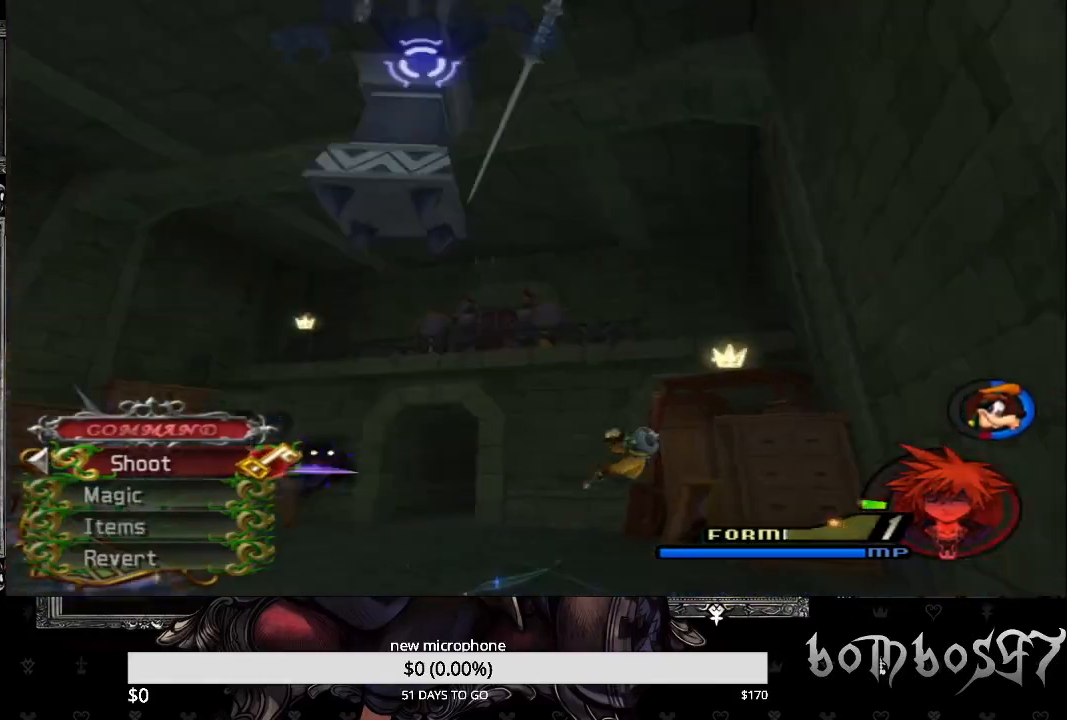
{"buttons": [], "left_stick": "left", "right_stick": "center", "events": [[133, "CROSS", "up"], [200, "CROSS", "down"], [267, "left_stick", "left"], [300, "CROSS", "up"], [367, "CROSS", "down"], [467, "CROSS", "up"]]}
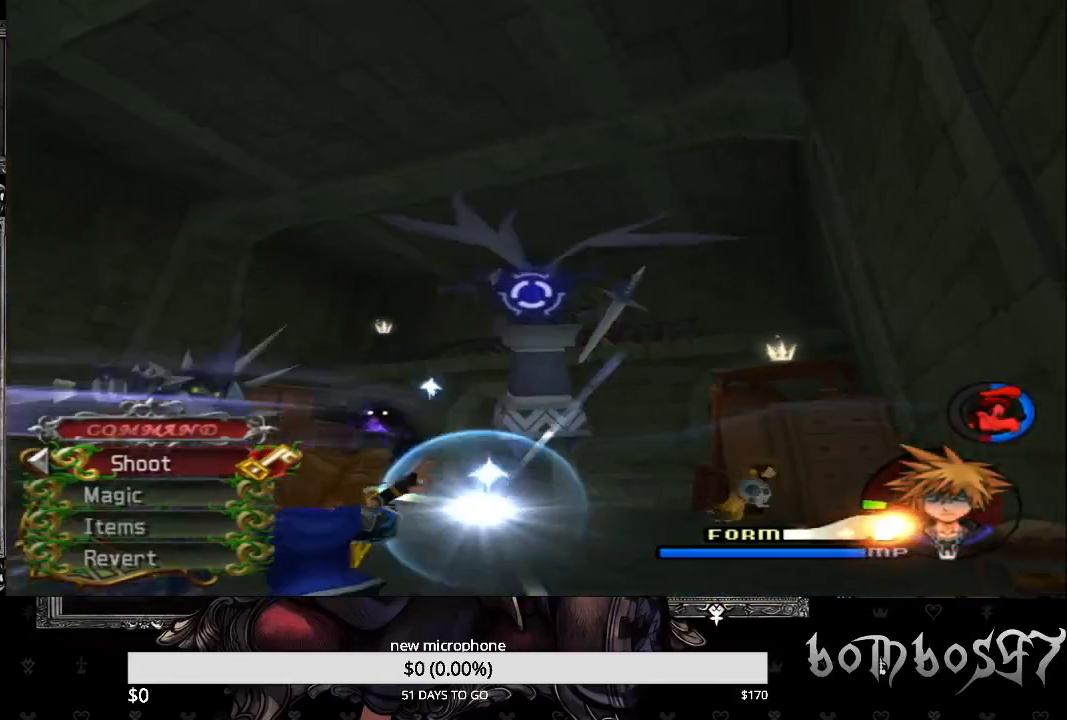
{"buttons": [], "left_stick": "down-left", "right_stick": "center", "events": [[33, "CROSS", "down"], [133, "CROSS", "up"], [233, "CROSS", "down"], [300, "CROSS", "up"], [300, "left_stick", "down-left"], [400, "CROSS", "down"], [500, "CROSS", "up"]]}
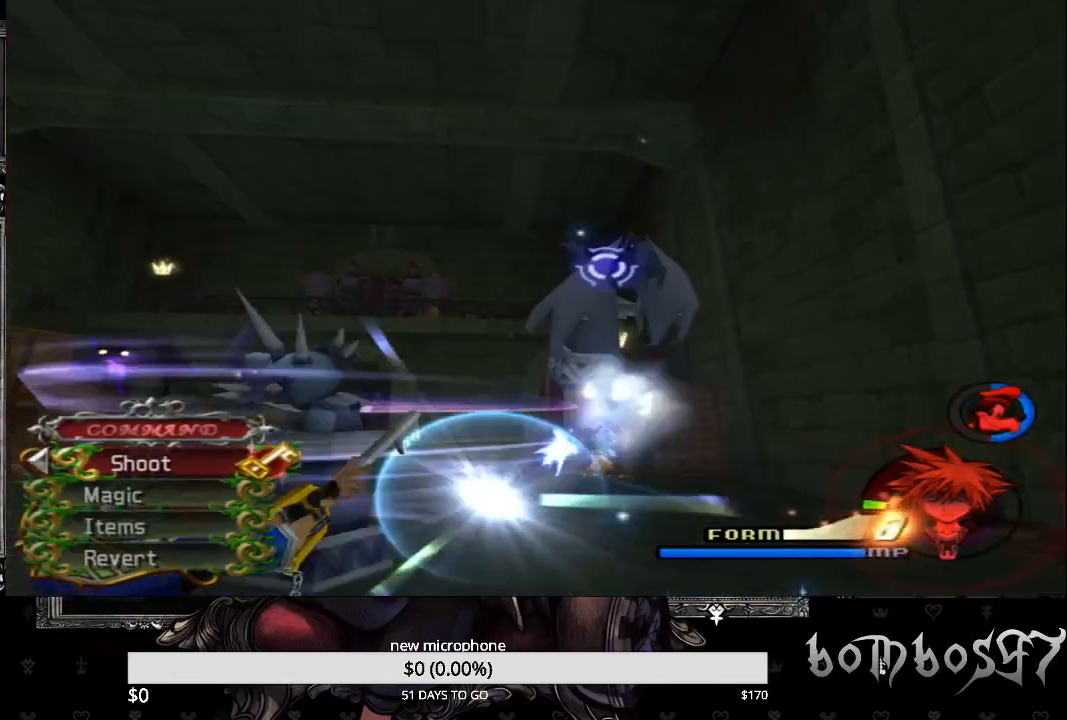
{"buttons": ["CROSS"], "left_stick": "down-left", "right_stick": "center", "events": [[67, "CROSS", "down"], [200, "CROSS", "up"], [267, "CROSS", "down"], [367, "CROSS", "up"], [433, "CROSS", "down"]]}
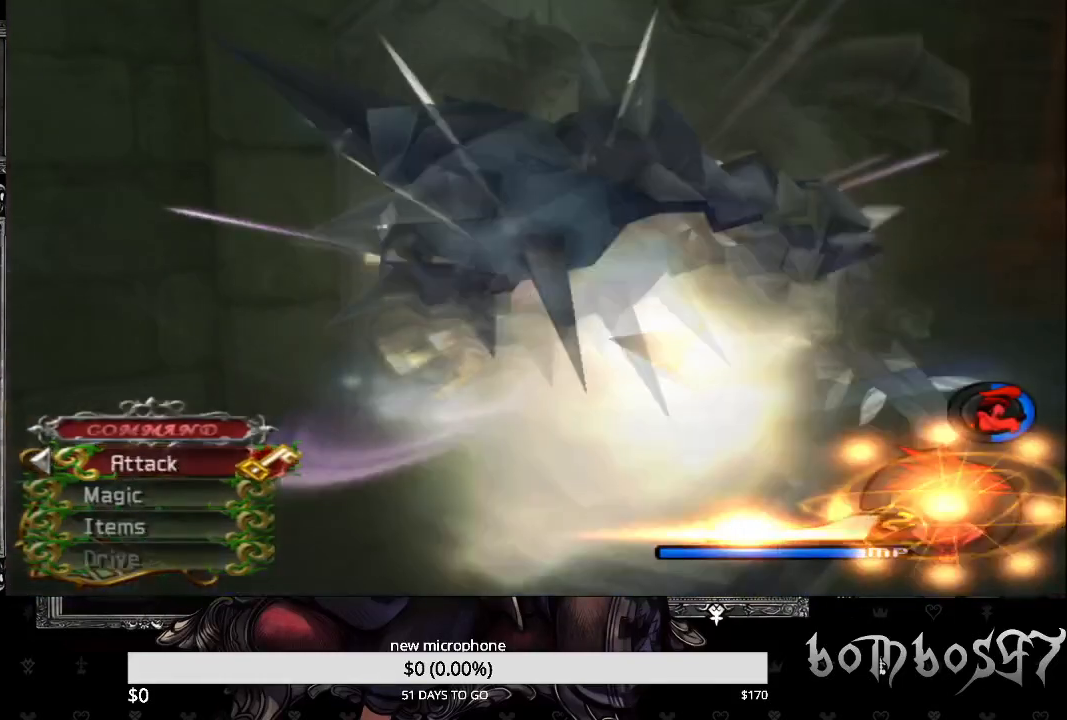
{"buttons": [], "left_stick": "center", "right_stick": "center", "events": [[33, "CROSS", "up"], [100, "CROSS", "down"], [233, "CROSS", "up"], [333, "CROSS", "down"], [433, "CROSS", "up"], [433, "left_stick", "center"]]}
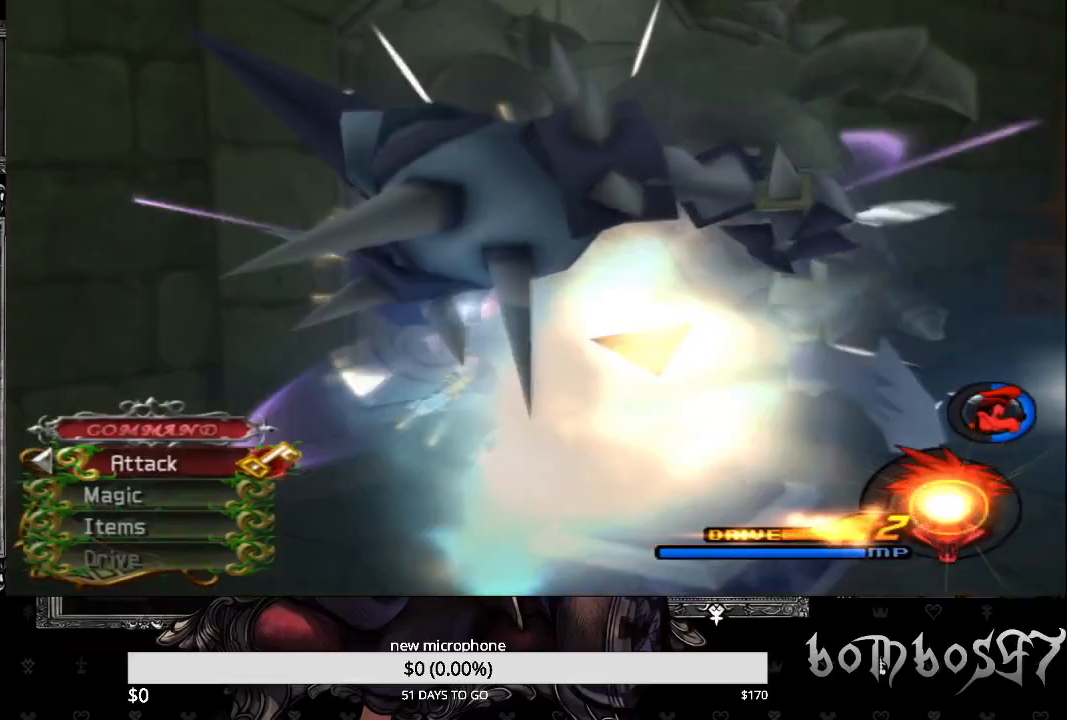
{"buttons": [], "left_stick": "center", "right_stick": "center", "events": [[100, "CROSS", "down"], [233, "CROSS", "up"]]}
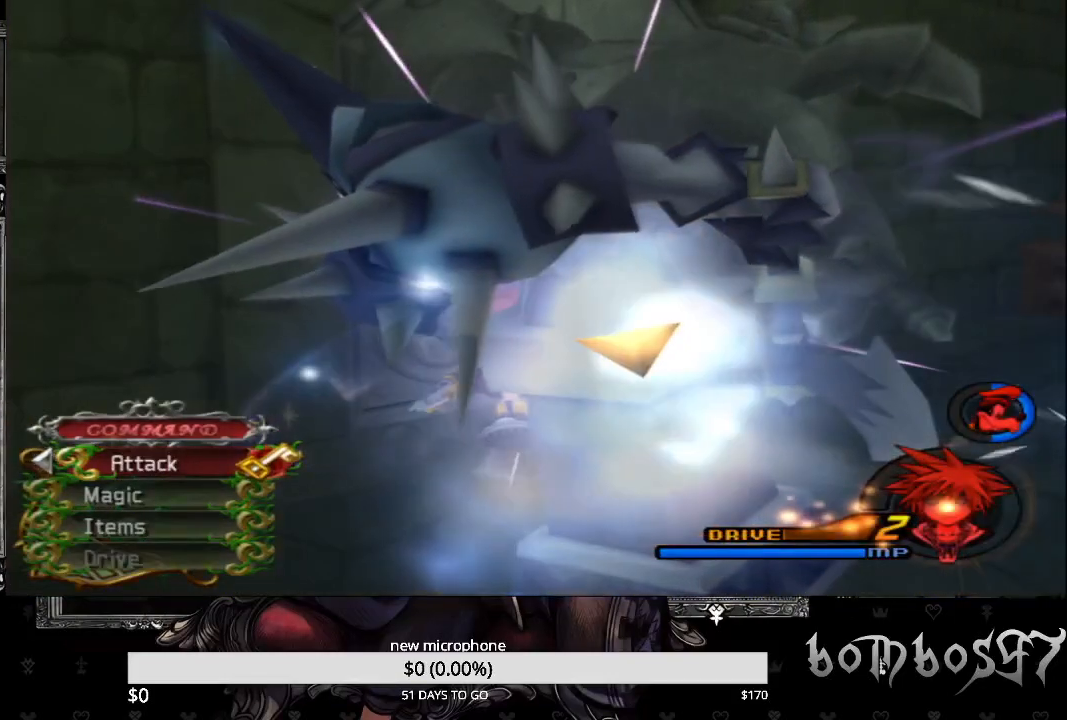
{"buttons": [], "left_stick": "center", "right_stick": "center", "events": []}
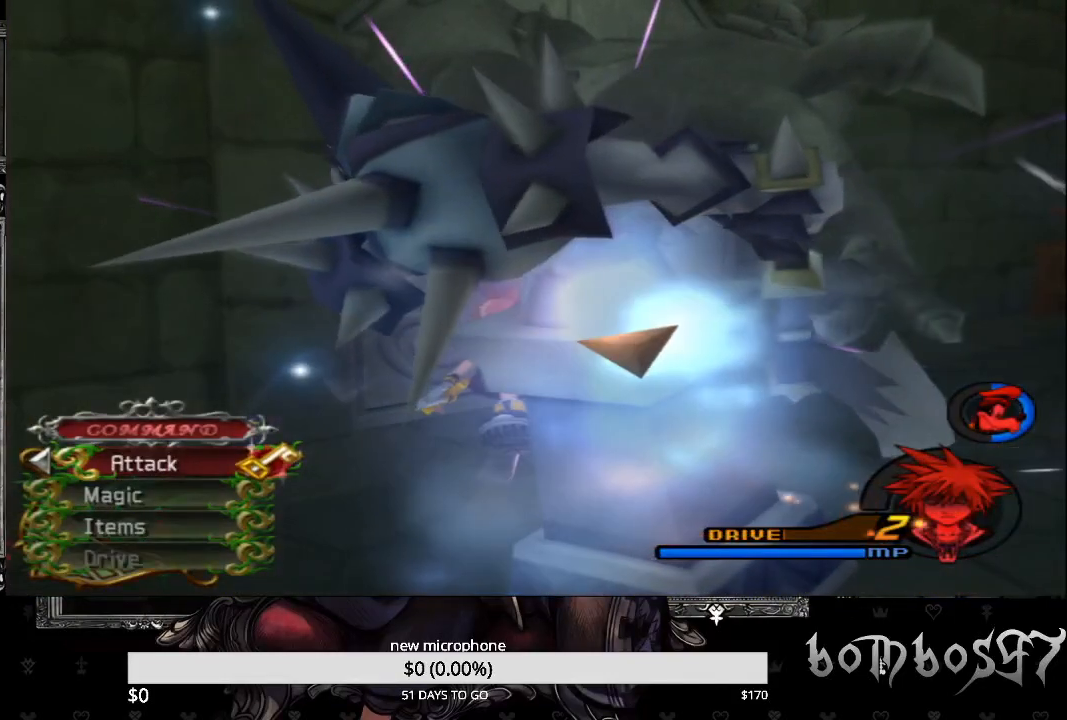
{"buttons": [], "left_stick": "center", "right_stick": "center", "events": []}
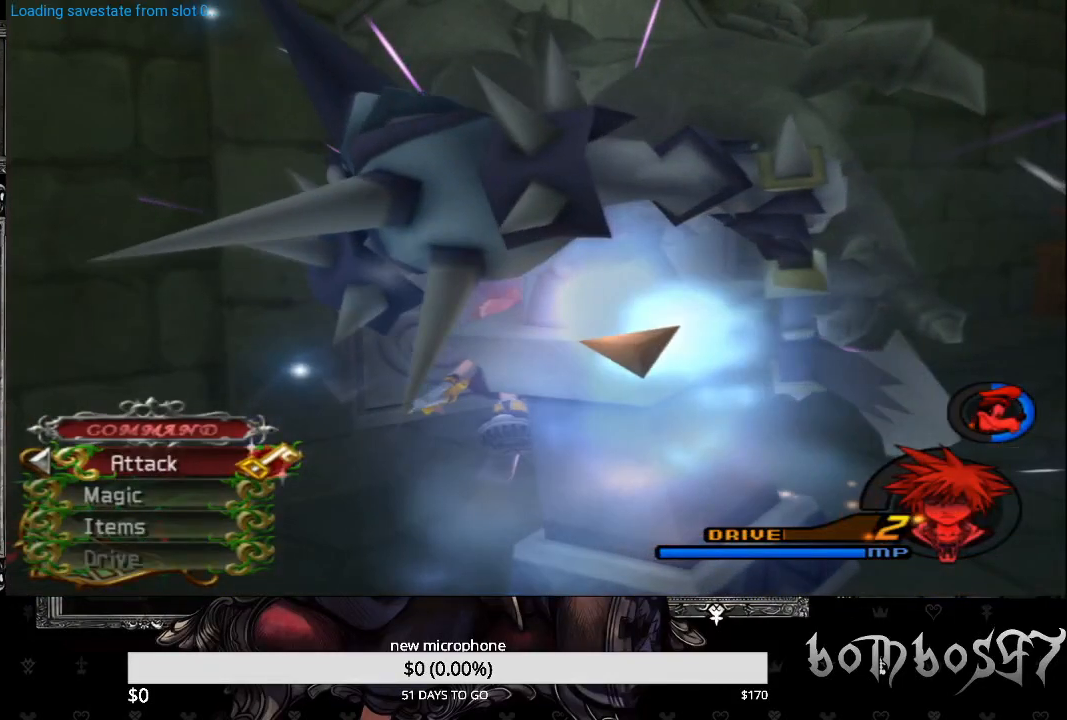
{"buttons": [], "left_stick": "center", "right_stick": "center", "events": []}
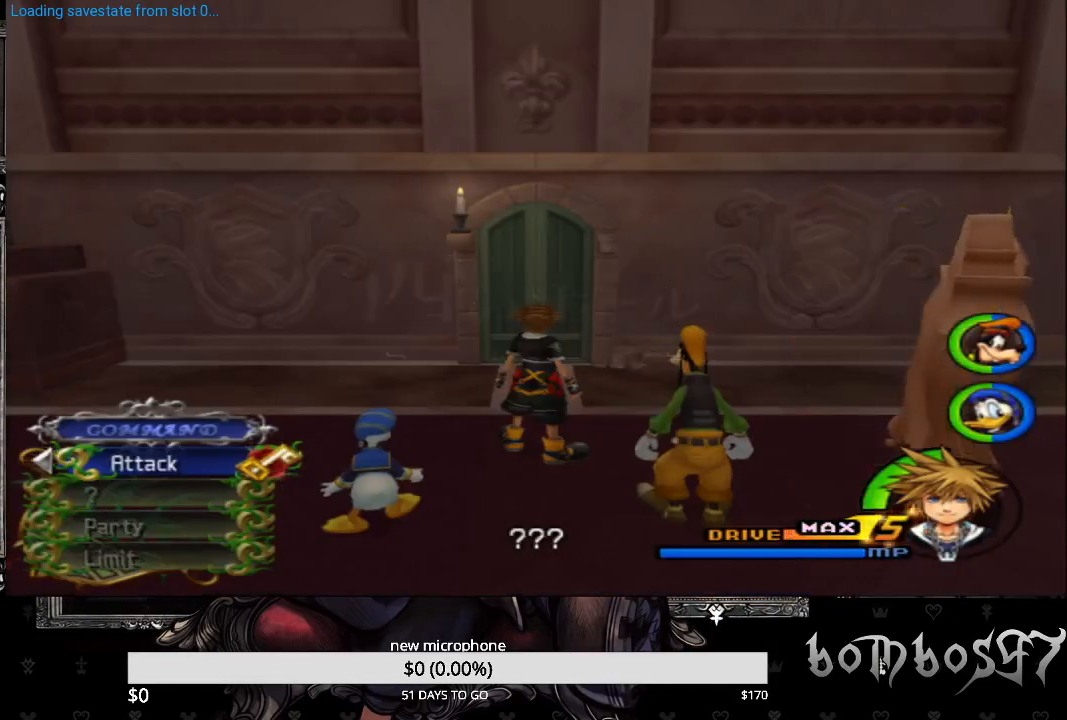
{"buttons": [], "left_stick": "up", "right_stick": "center", "events": [[133, "left_stick", "up"]]}
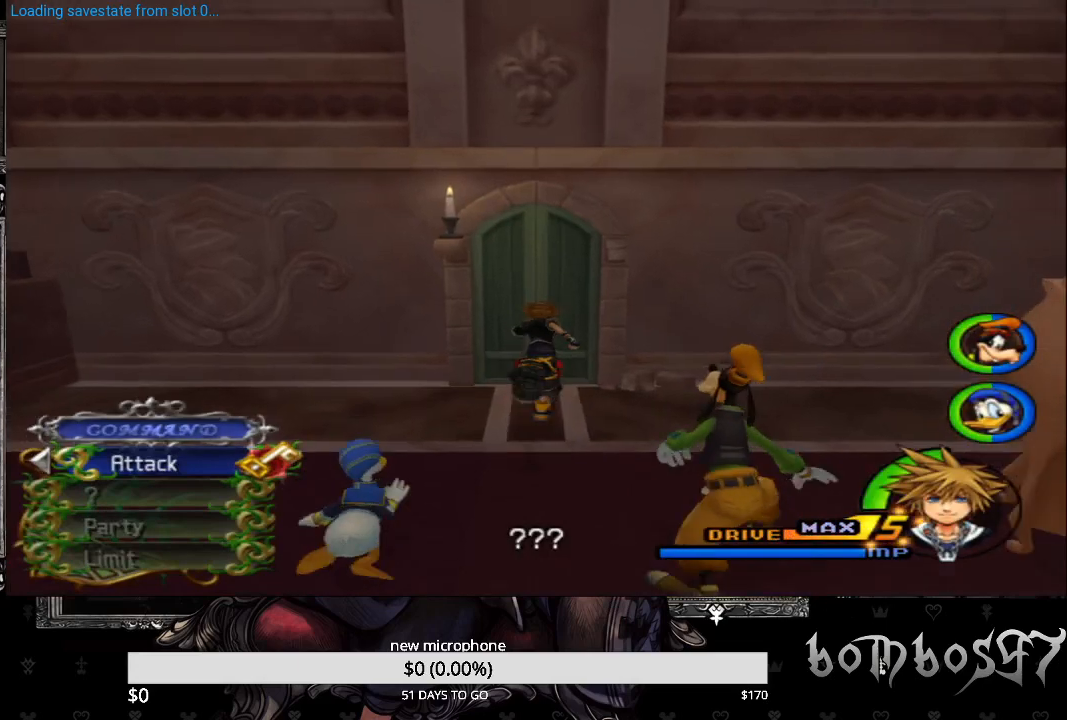
{"buttons": [], "left_stick": "center", "right_stick": "center", "events": [[300, "left_stick", "center"]]}